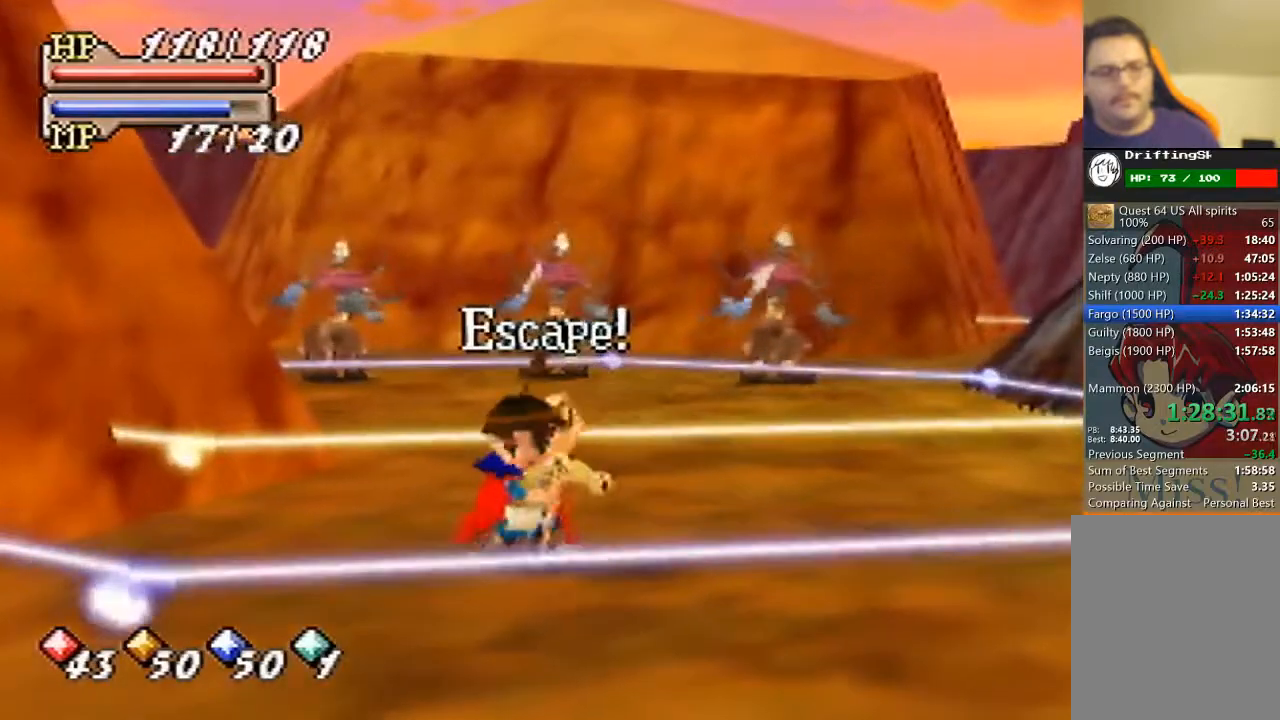
Gameplay with a controller (Nintendo layout); each line is a JSON object with the inputs held at the frame after it. "events" lists button and stick changes between this image and that frame as [ms after this image, input, new state], when the widget could be followed in between. Not read: L3 R3 Z.
{"buttons": [], "left_stick": "up-left", "events": [[67, "left_stick", "up-left"]]}
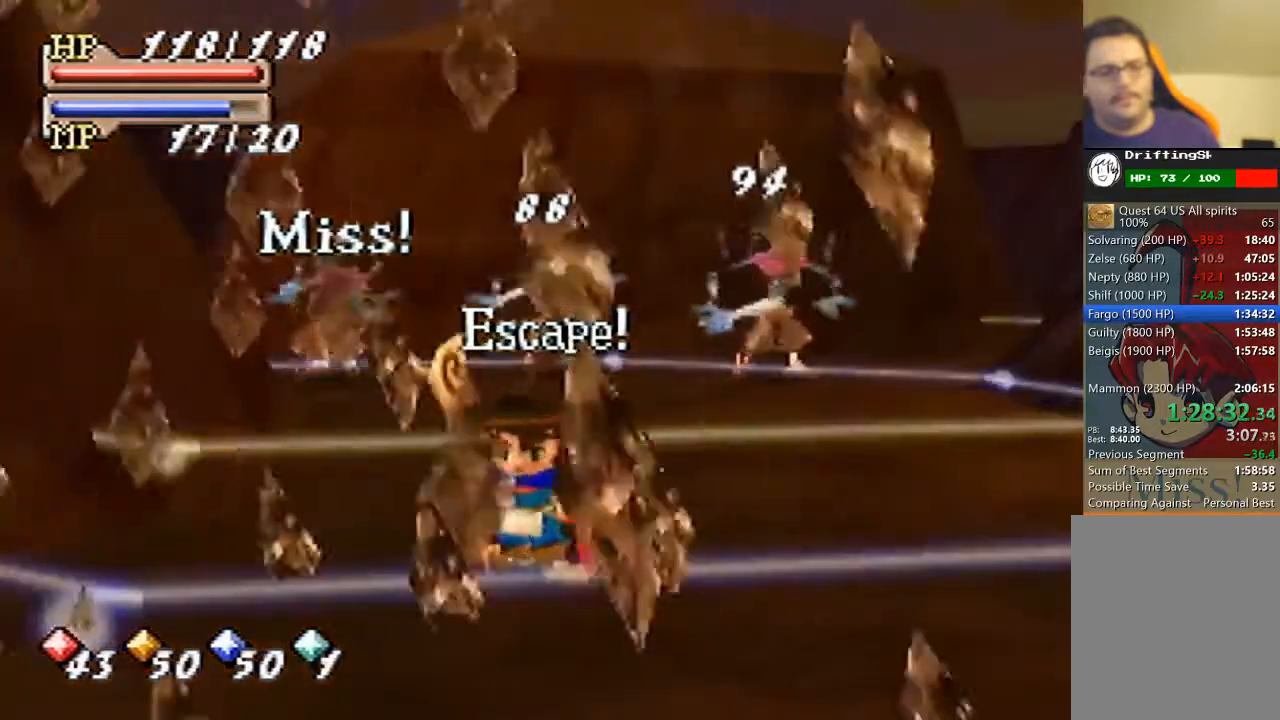
{"buttons": [], "left_stick": "up-left", "events": []}
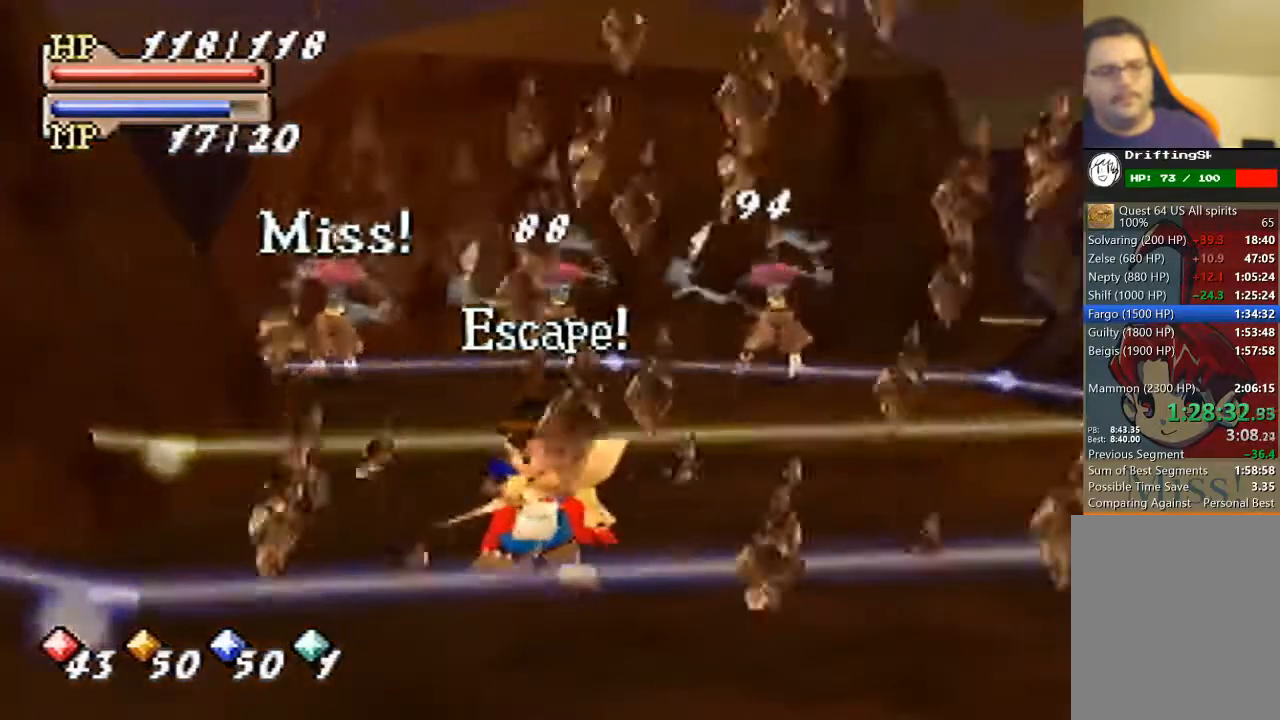
{"buttons": [], "left_stick": "up", "events": [[467, "left_stick", "up"]]}
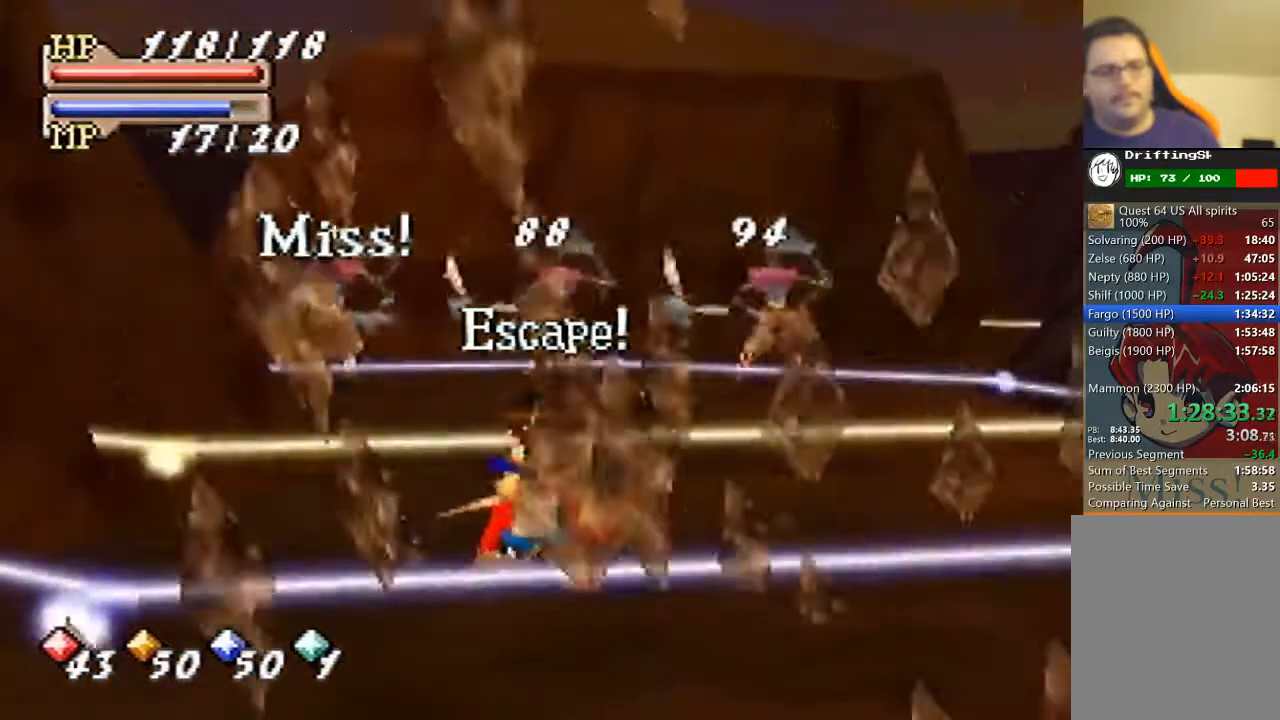
{"buttons": [], "left_stick": "up", "events": []}
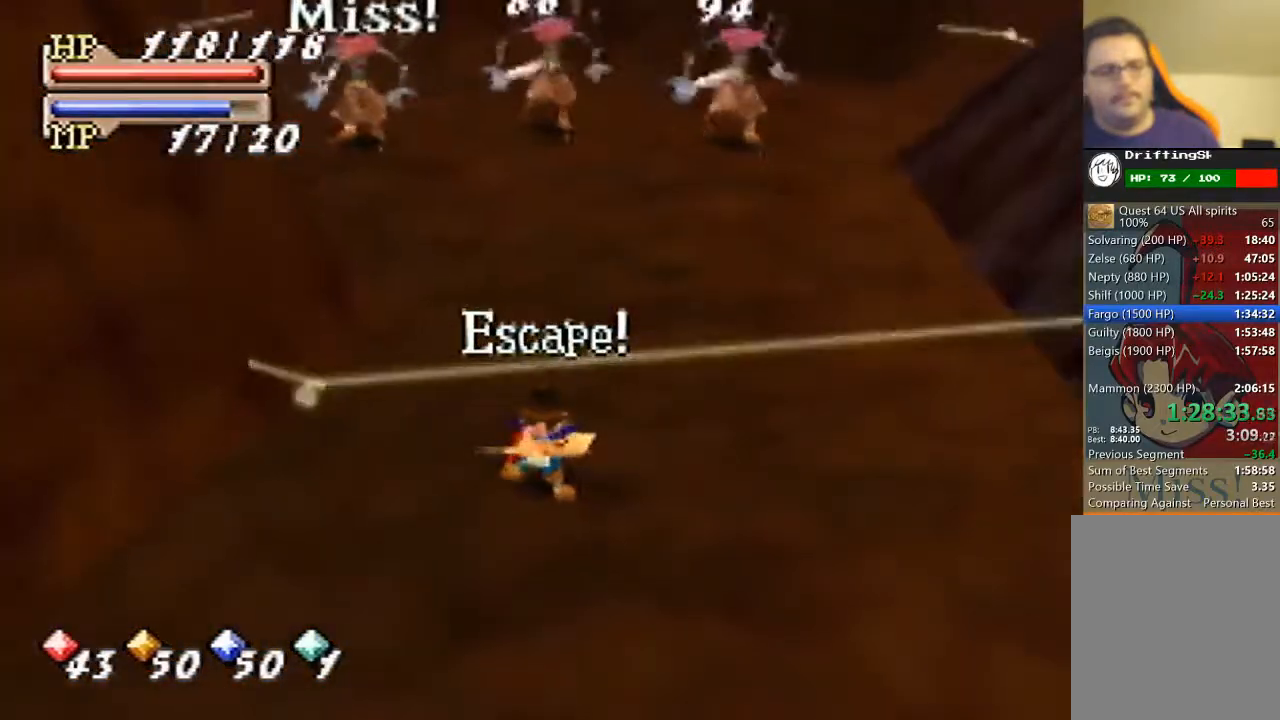
{"buttons": [], "left_stick": "up", "events": []}
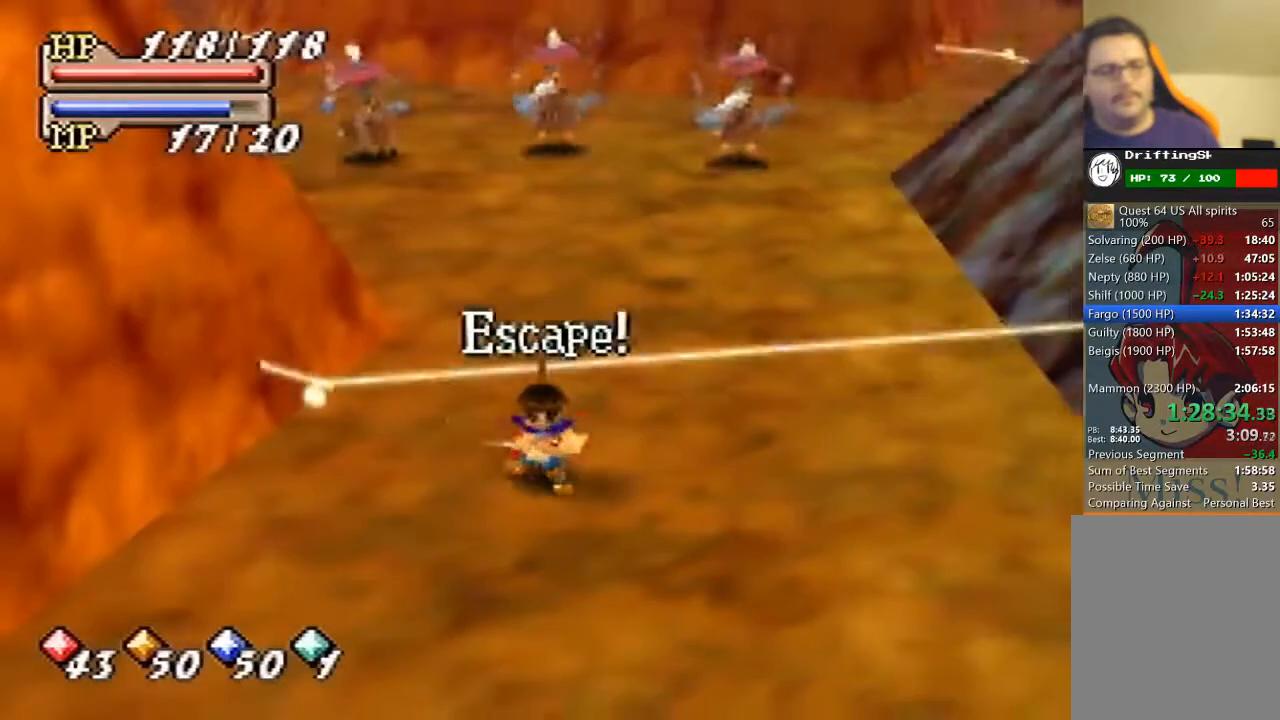
{"buttons": [], "left_stick": "up", "events": []}
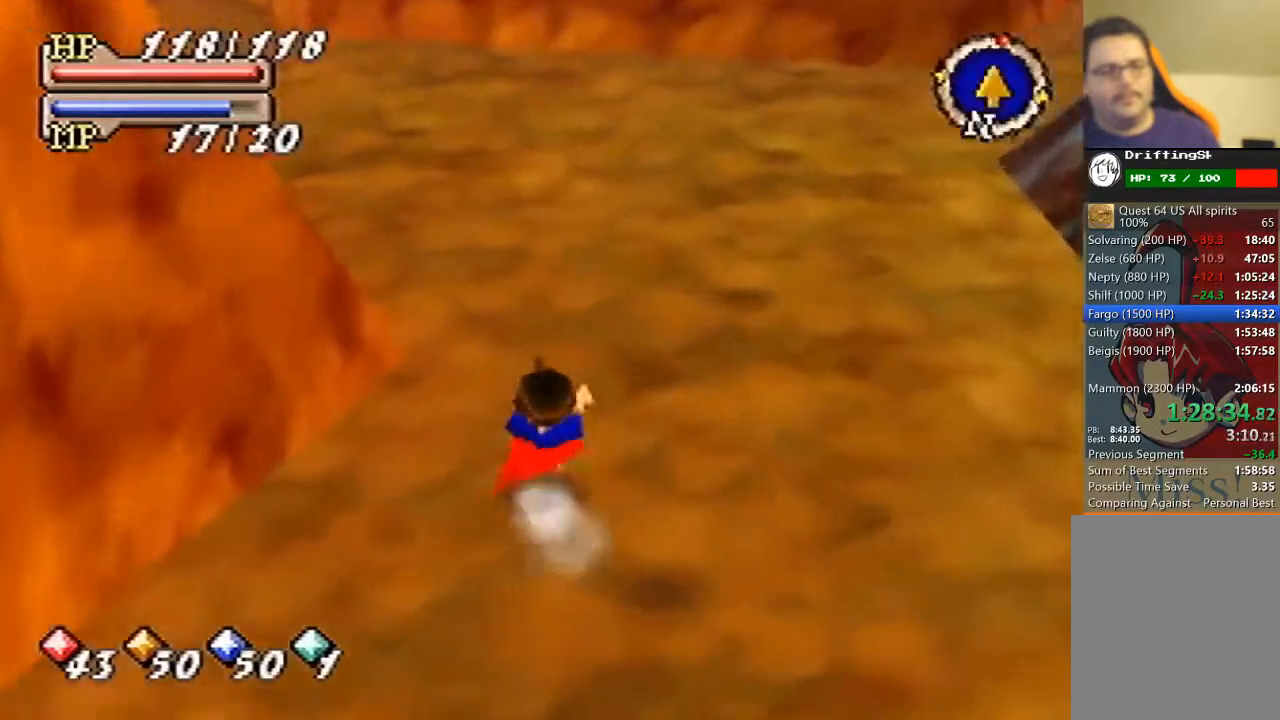
{"buttons": ["B"], "left_stick": "up-left", "events": [[400, "B", "down"], [400, "left_stick", "up-left"]]}
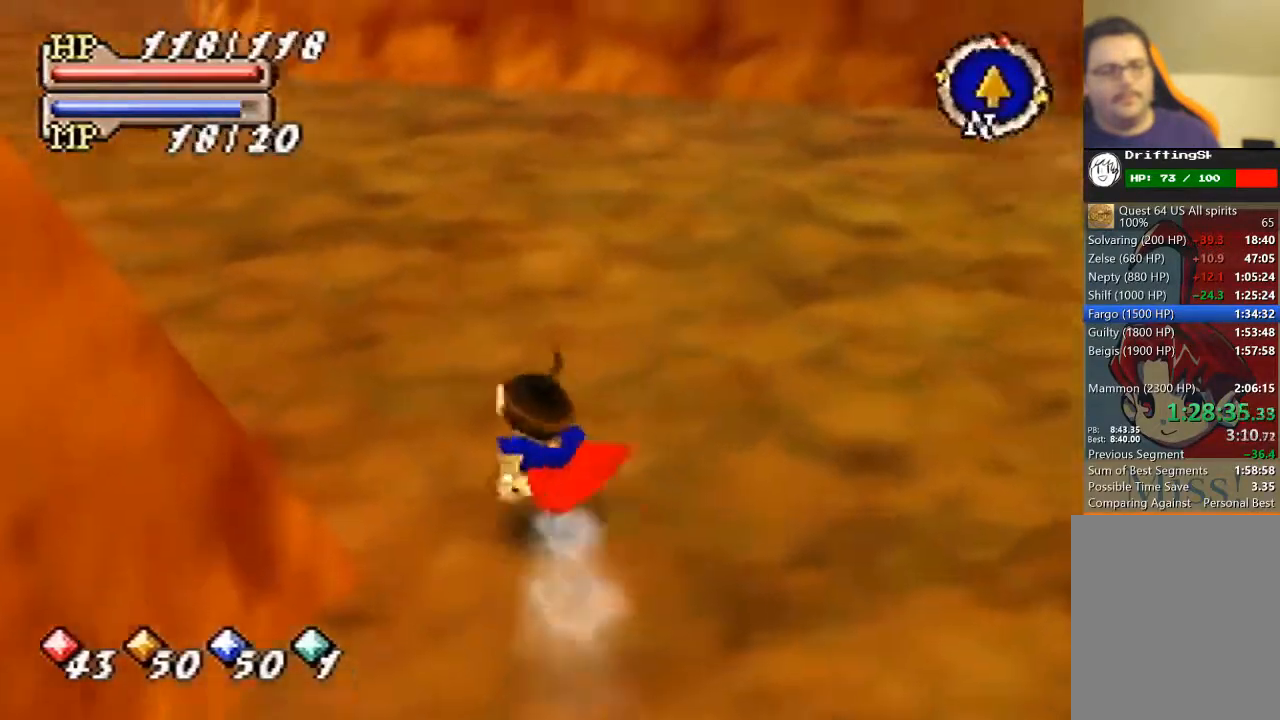
{"buttons": [], "left_stick": "up", "events": [[200, "left_stick", "up"], [267, "B", "up"]]}
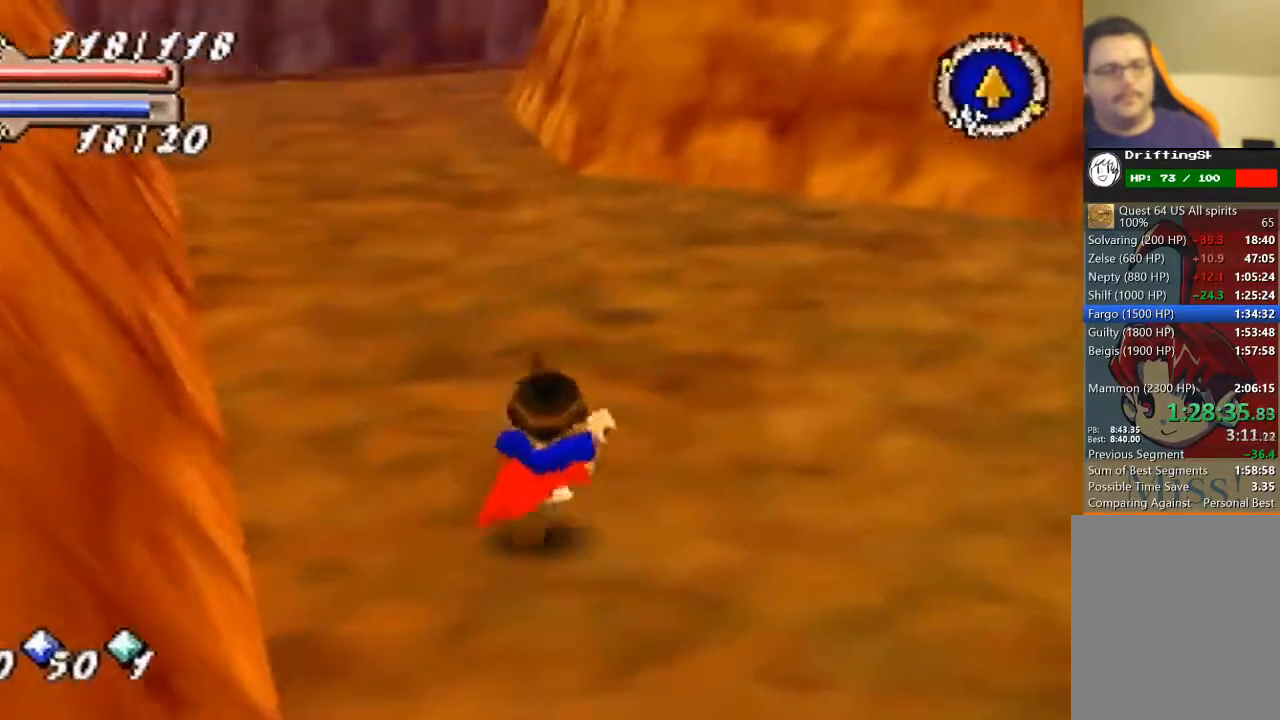
{"buttons": [], "left_stick": "up", "events": []}
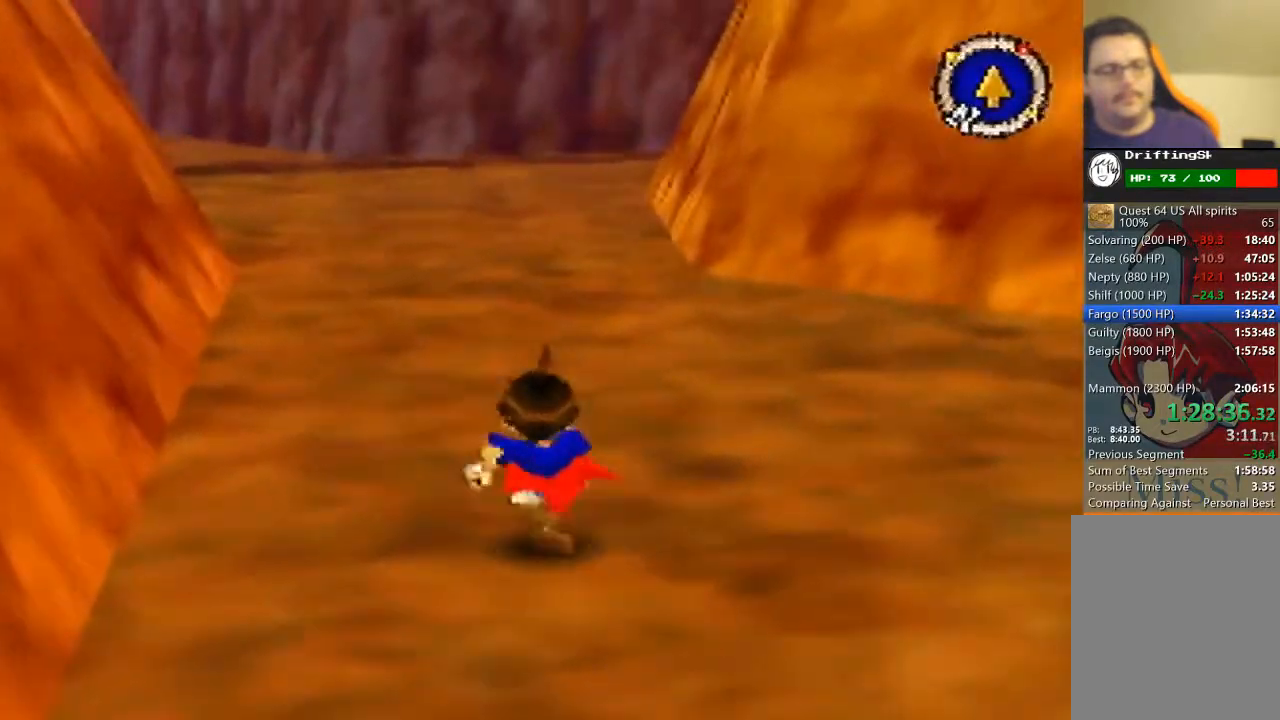
{"buttons": [], "left_stick": "up", "events": [[133, "B", "down"], [333, "B", "up"]]}
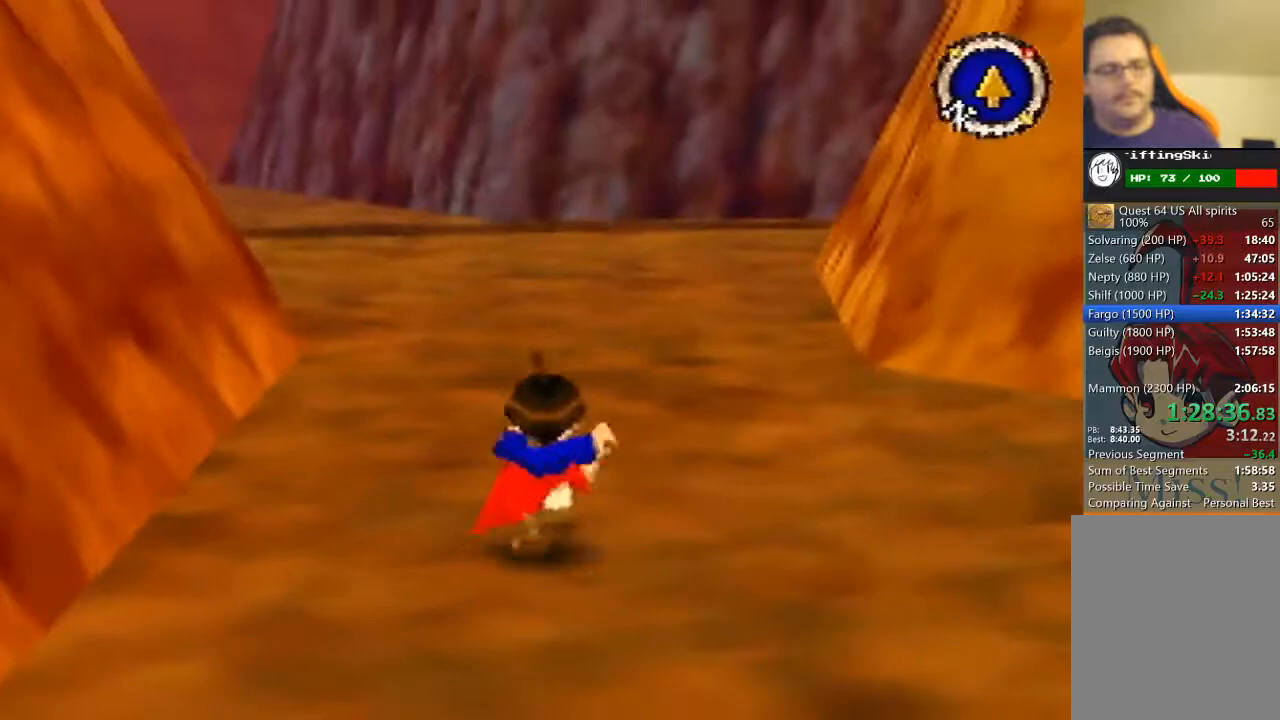
{"buttons": [], "left_stick": "up", "events": []}
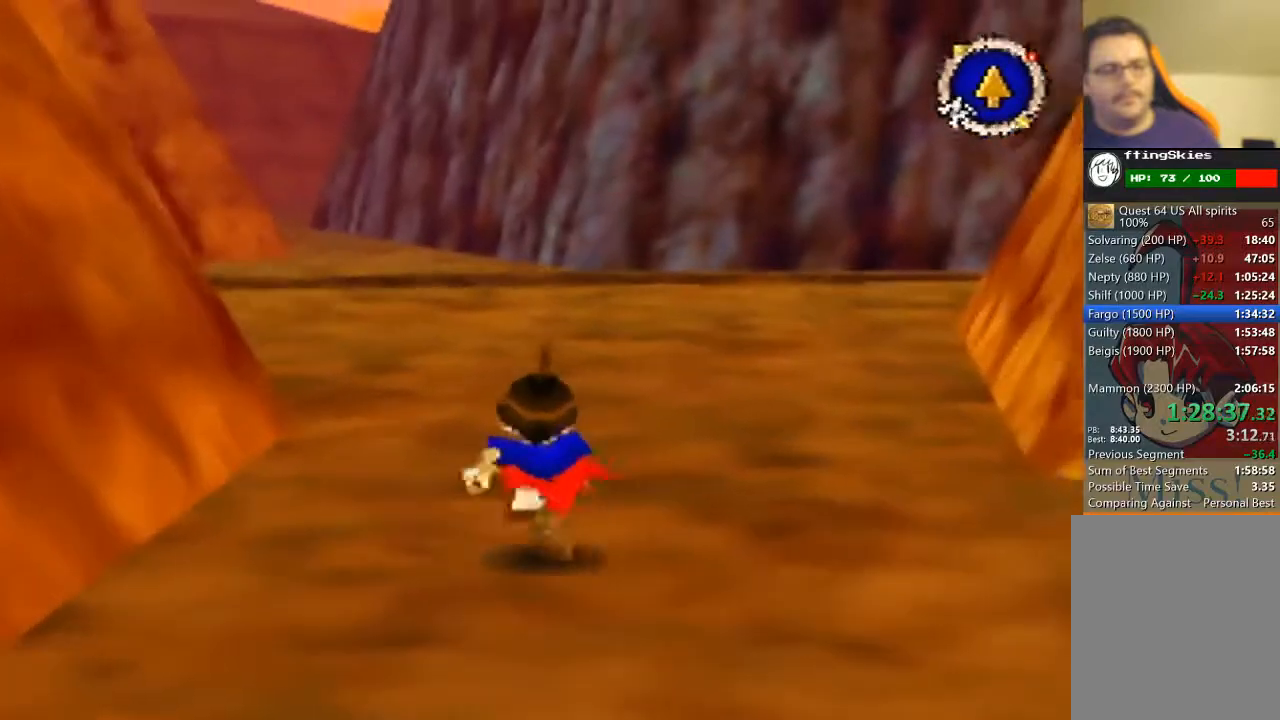
{"buttons": ["B"], "left_stick": "up", "events": [[500, "B", "down"]]}
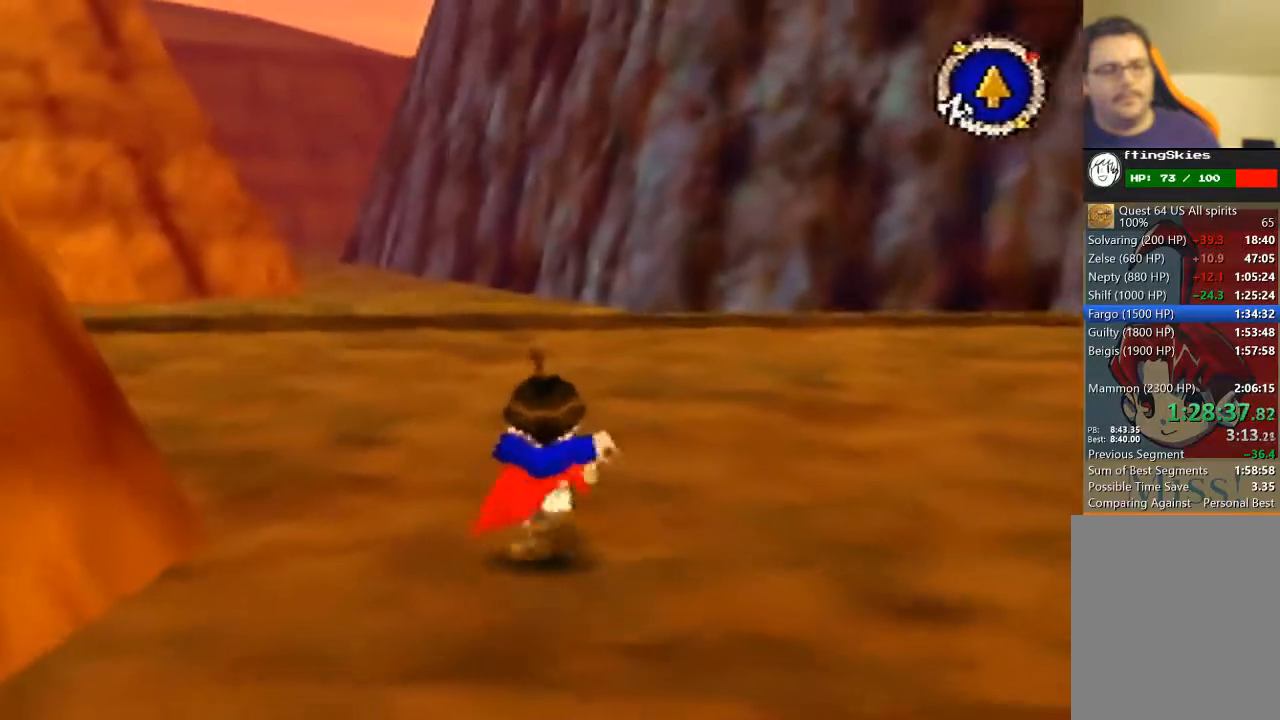
{"buttons": [], "left_stick": "up", "events": [[200, "B", "up"], [333, "B", "down"], [467, "B", "up"]]}
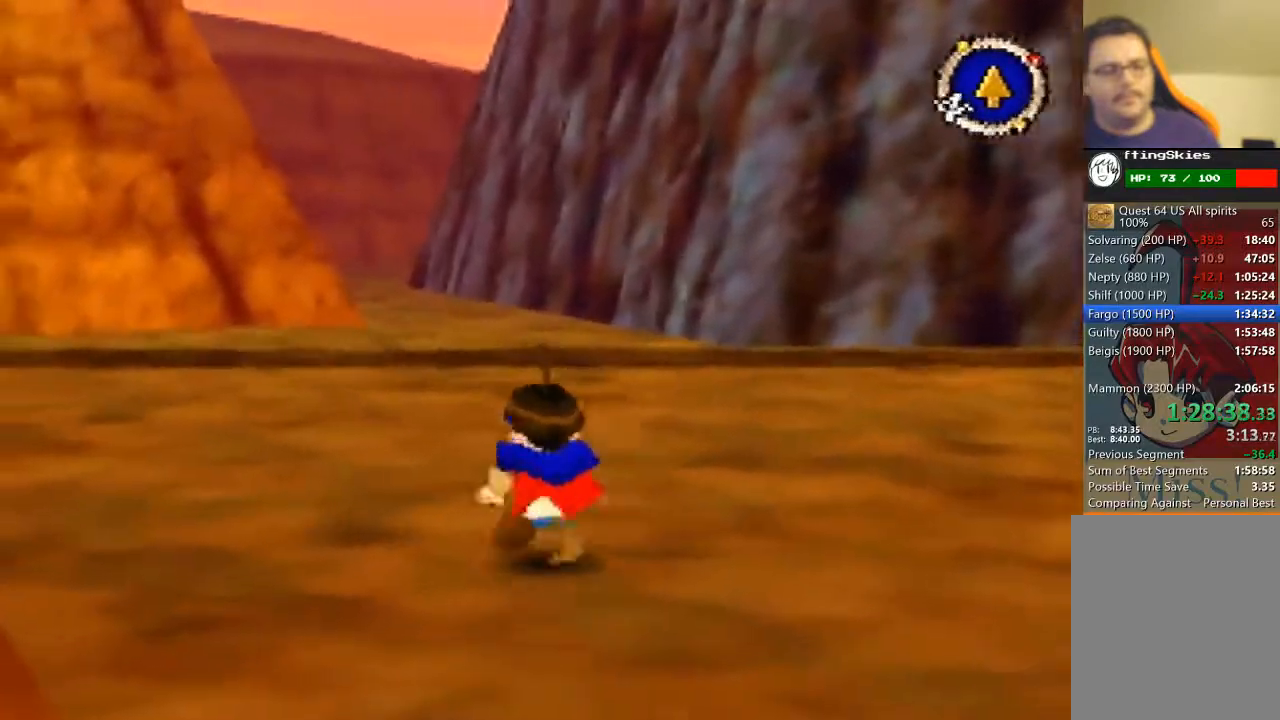
{"buttons": ["B"], "left_stick": "up", "events": [[200, "B", "down"], [300, "B", "up"], [467, "B", "down"]]}
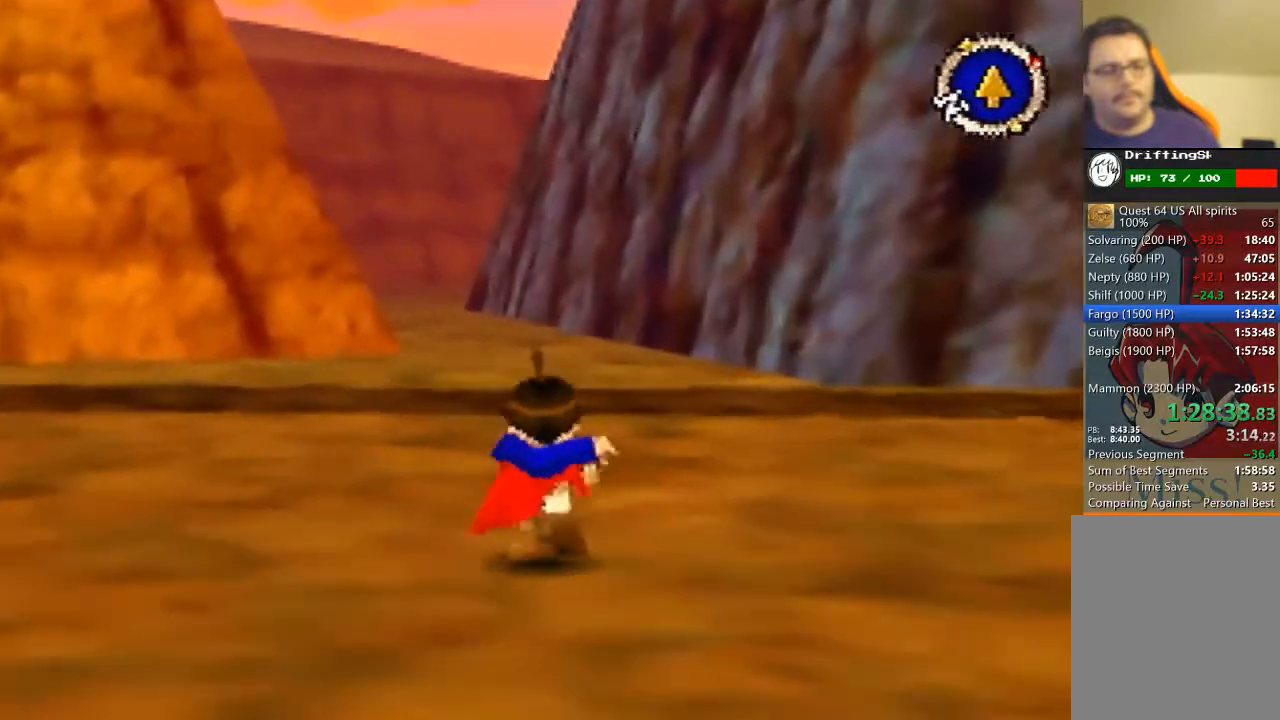
{"buttons": [], "left_stick": "up", "events": [[33, "B", "up"], [200, "B", "down"], [333, "B", "up"], [467, "B", "down"], [500, "B", "up"]]}
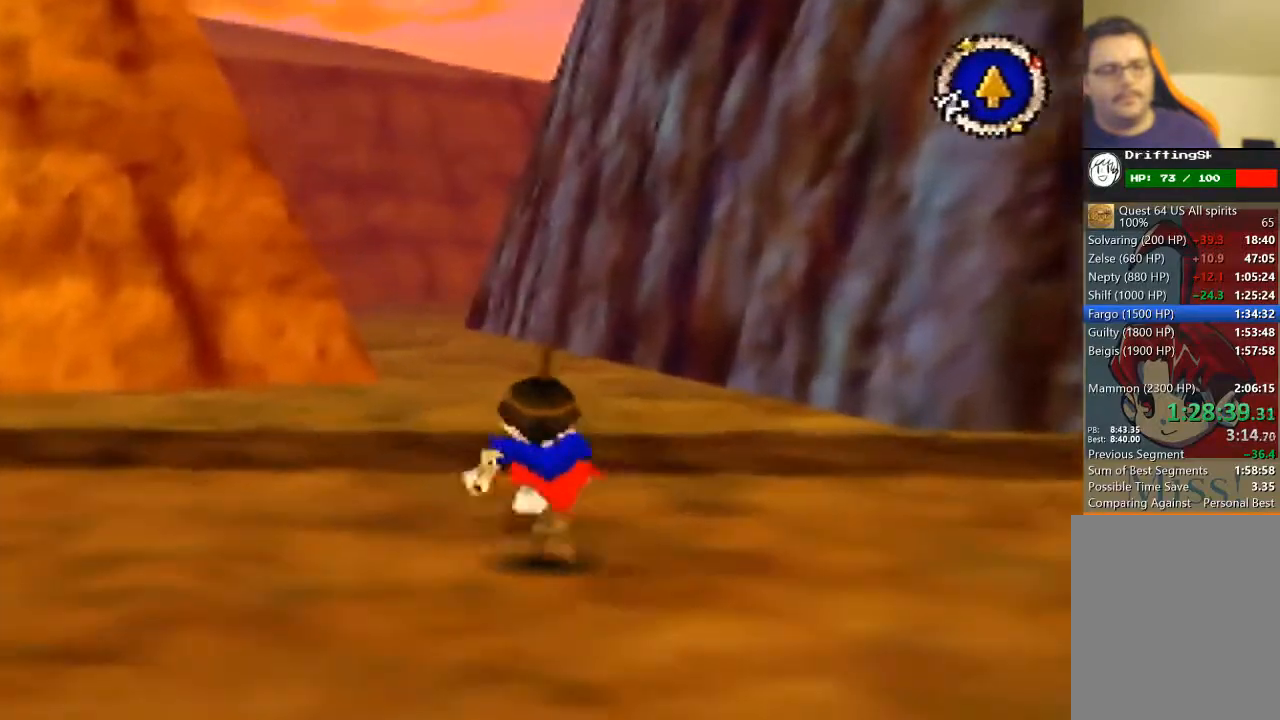
{"buttons": [], "left_stick": "up", "events": [[167, "B", "down"], [267, "B", "up"], [367, "B", "down"], [467, "B", "up"]]}
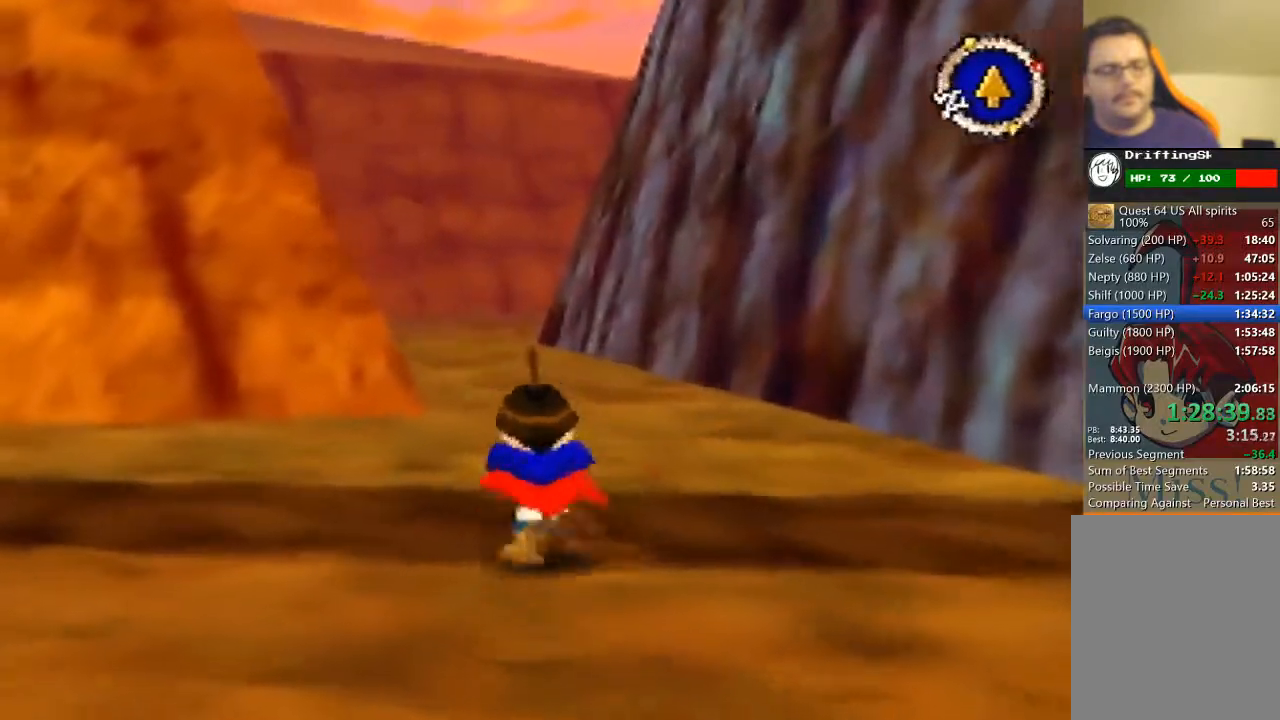
{"buttons": [], "left_stick": "up", "events": [[167, "B", "down"], [233, "B", "up"]]}
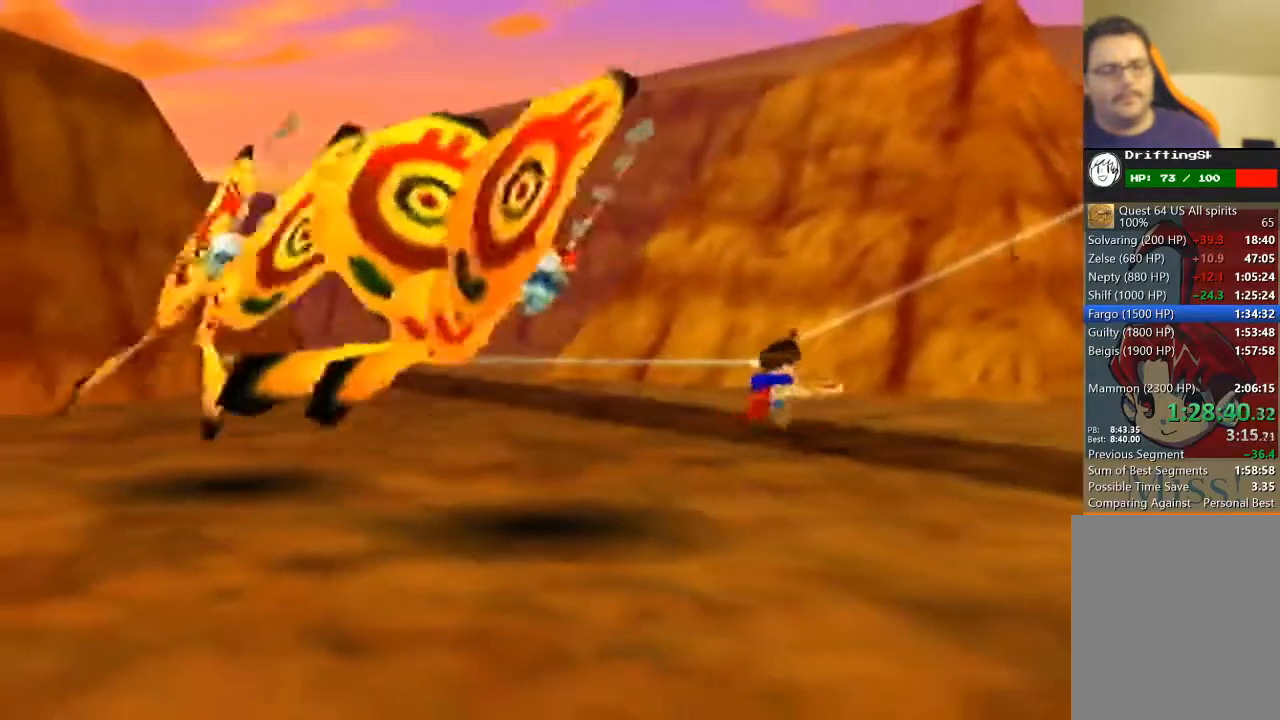
{"buttons": [], "left_stick": "center", "events": [[100, "left_stick", "center"]]}
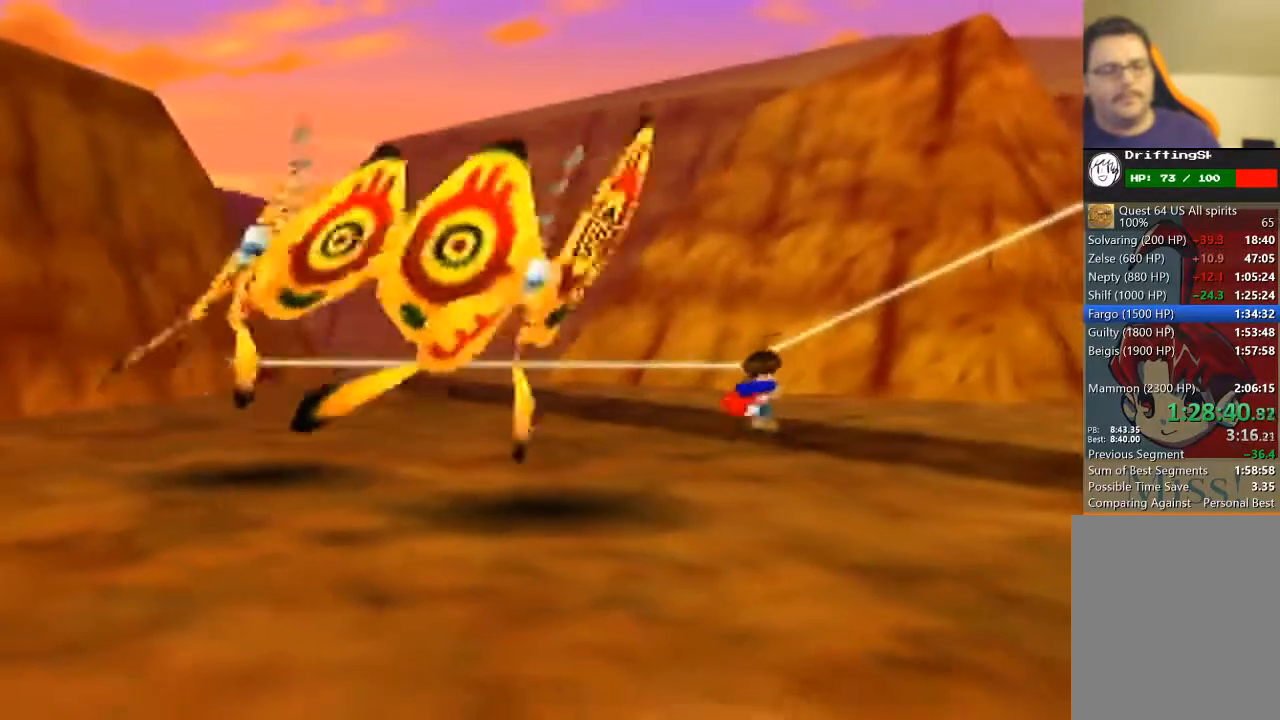
{"buttons": [], "left_stick": "center", "events": []}
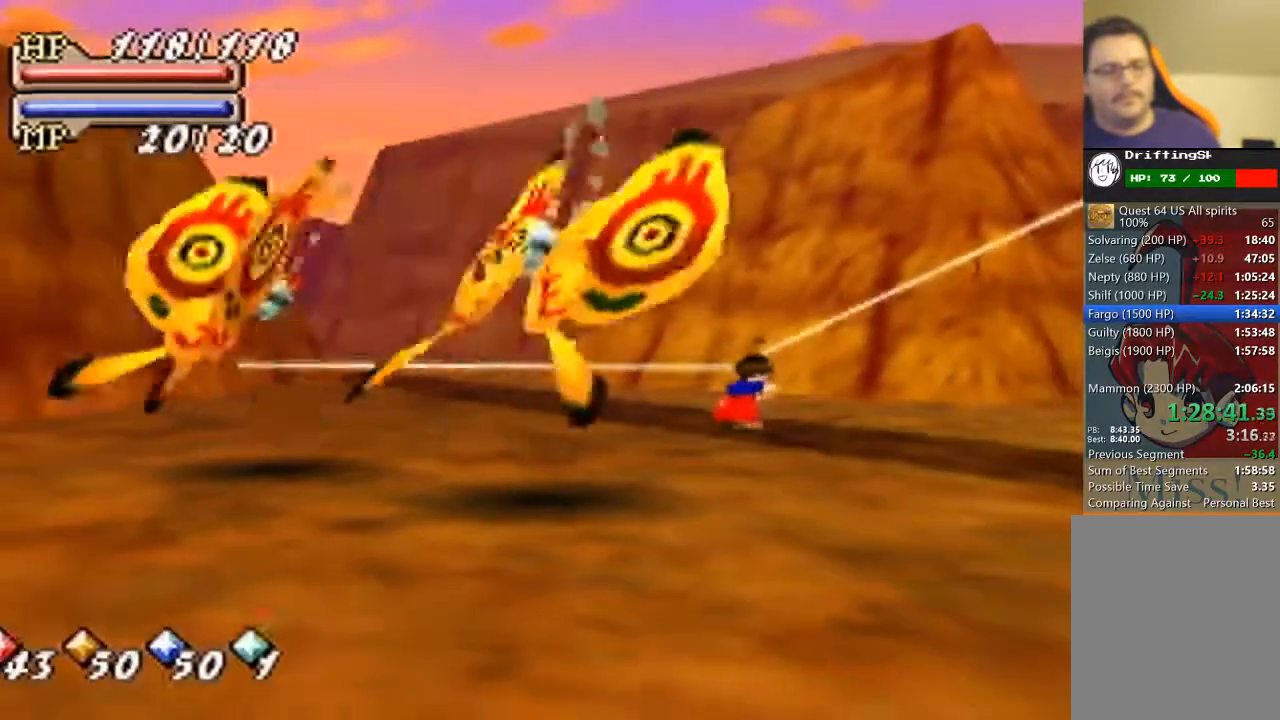
{"buttons": [], "left_stick": "down-right", "events": [[267, "left_stick", "down-right"]]}
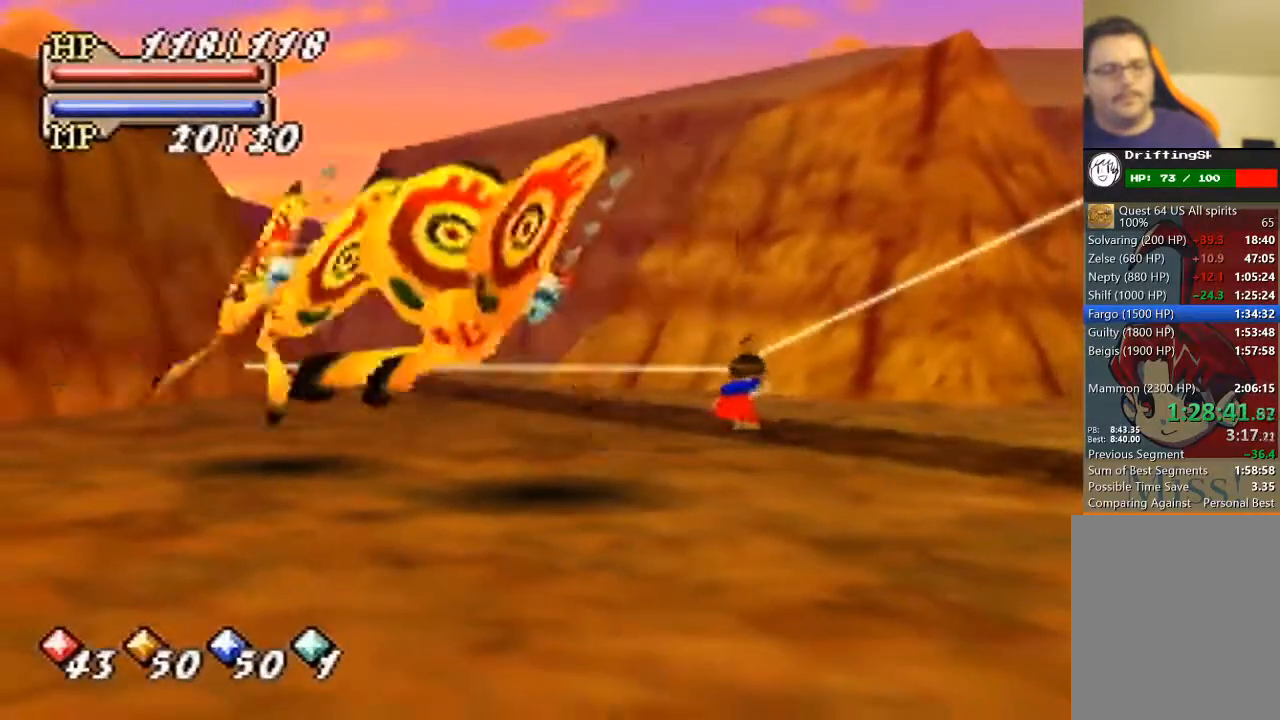
{"buttons": [], "left_stick": "down-right", "events": []}
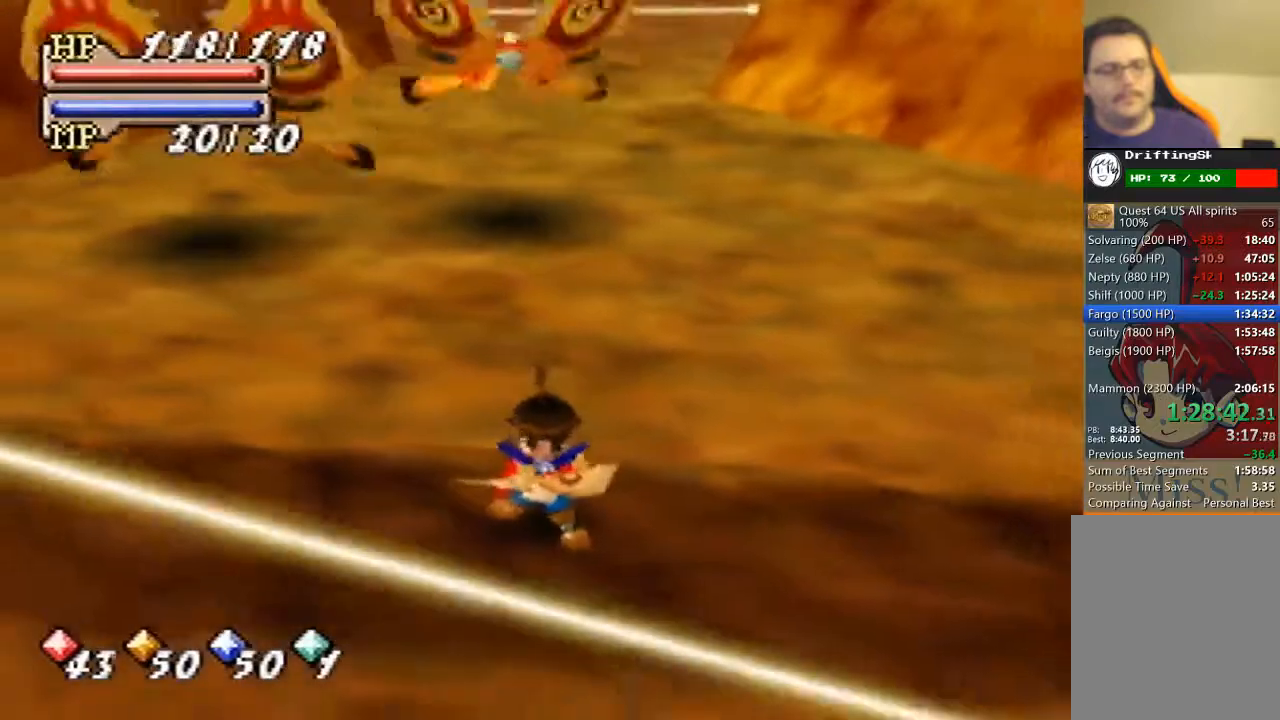
{"buttons": [], "left_stick": "down-right", "events": []}
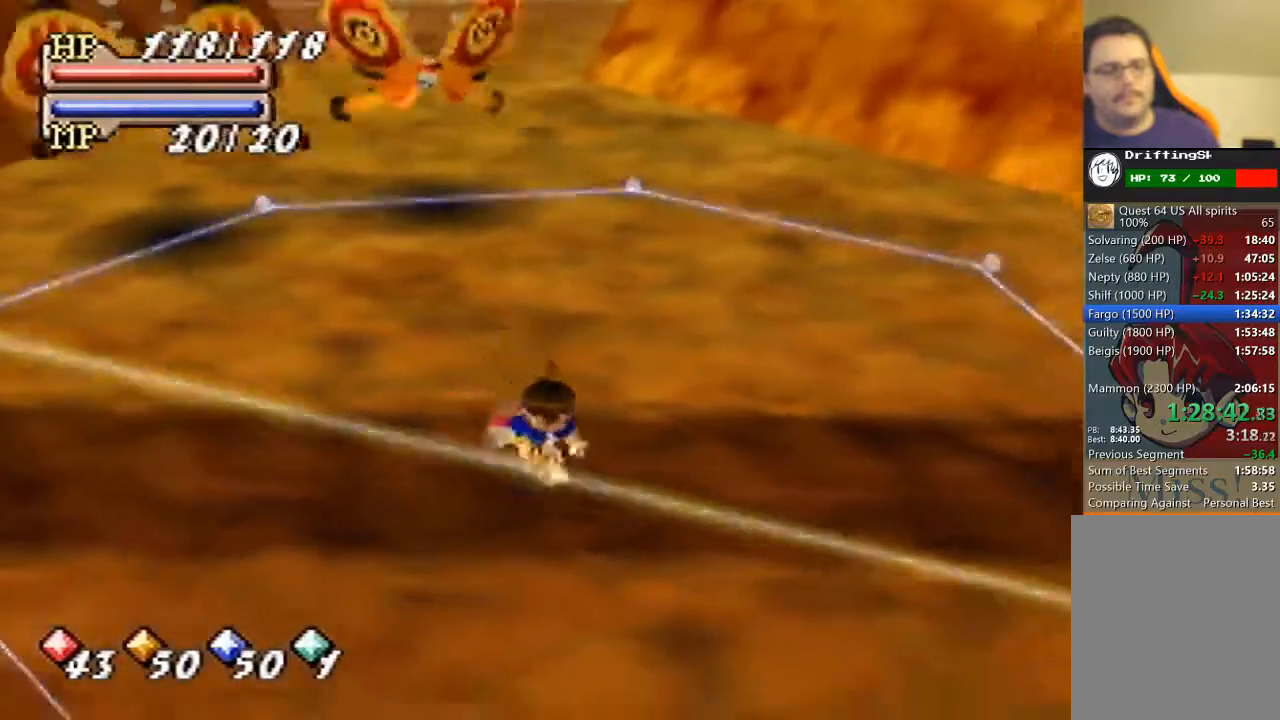
{"buttons": [], "left_stick": "down", "events": [[333, "left_stick", "down"]]}
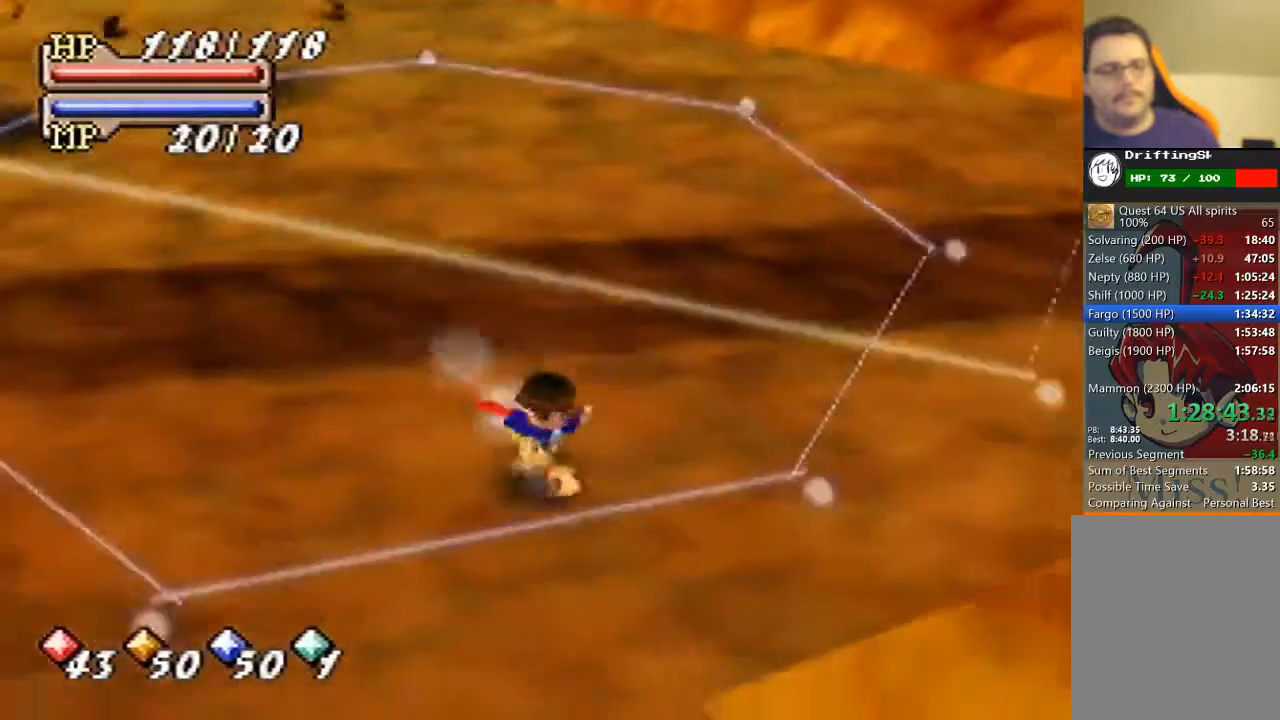
{"buttons": ["B"], "left_stick": "down-right", "events": [[167, "A", "down"], [233, "B", "down"], [300, "A", "up"], [500, "left_stick", "down-right"]]}
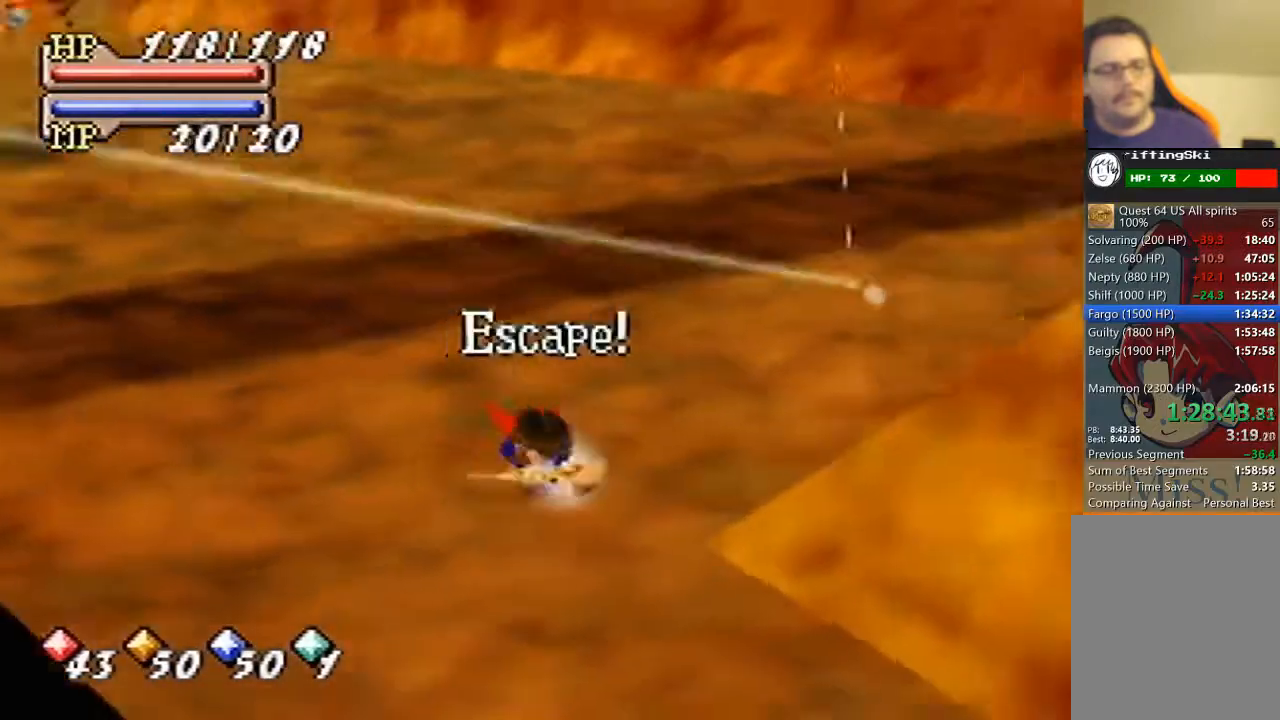
{"buttons": ["B"], "left_stick": "right", "events": [[500, "left_stick", "right"]]}
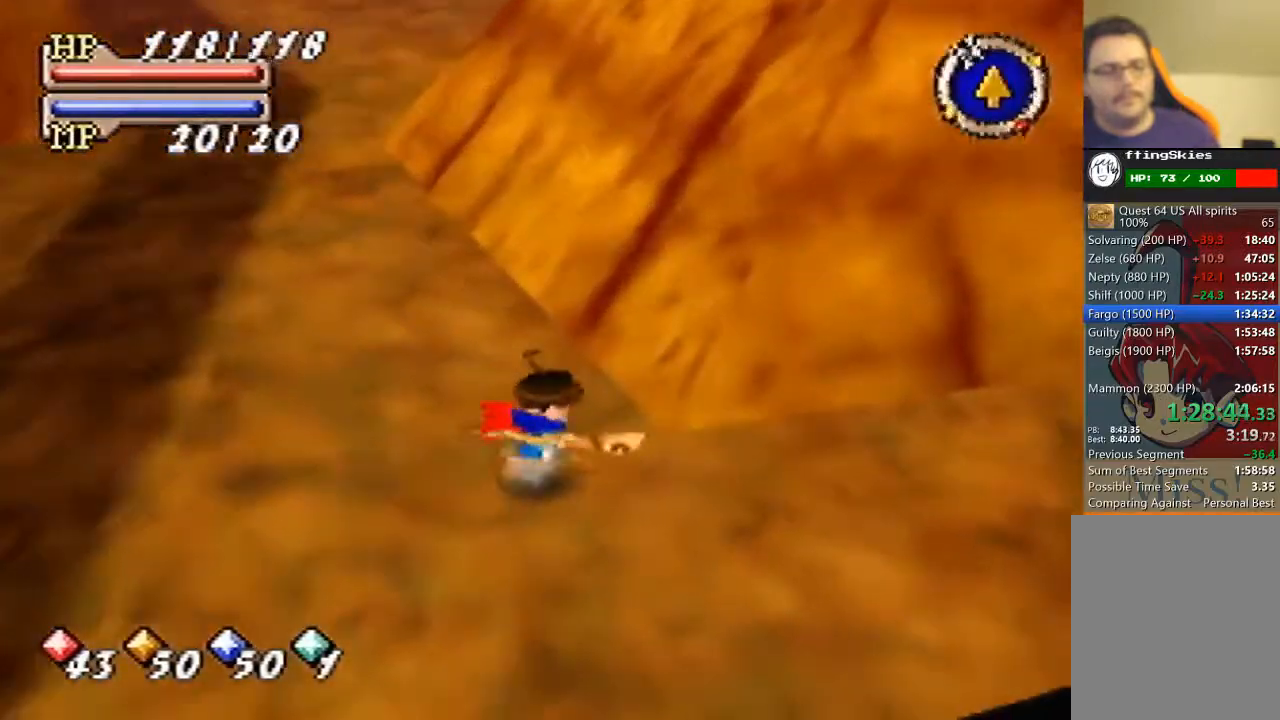
{"buttons": ["B"], "left_stick": "up", "events": [[167, "left_stick", "up-right"], [400, "left_stick", "up"]]}
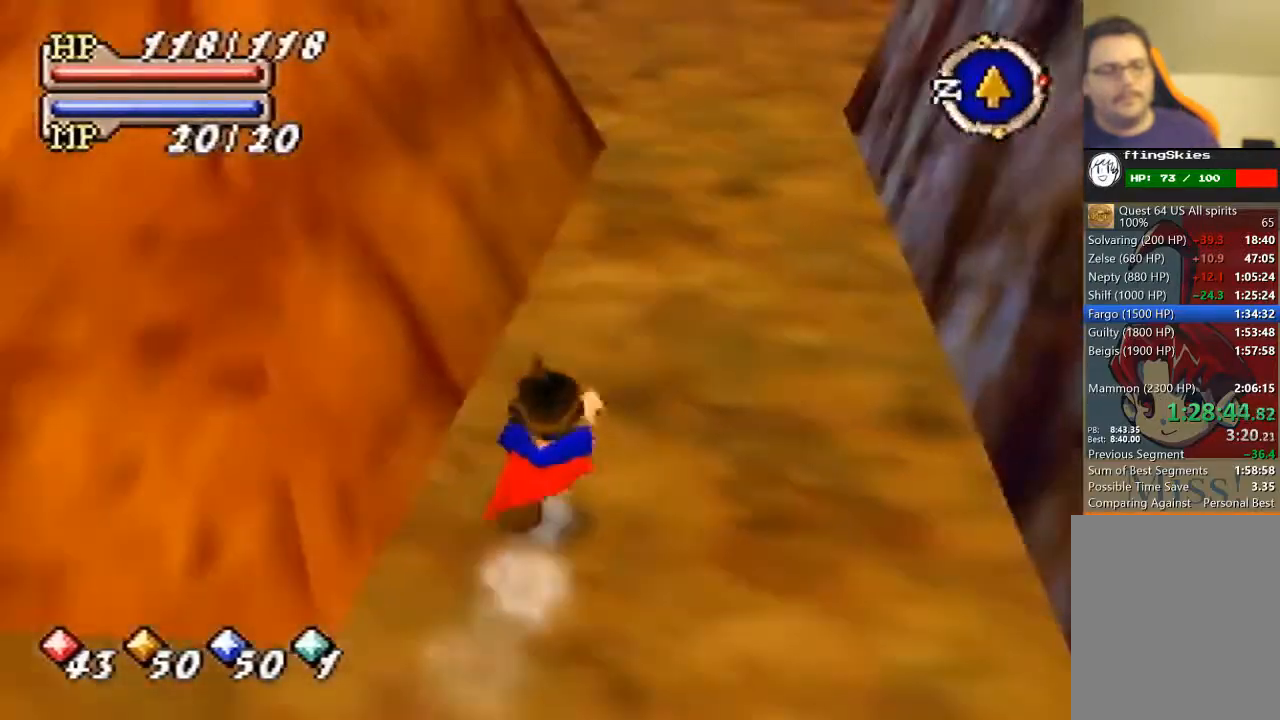
{"buttons": ["B"], "left_stick": "up", "events": []}
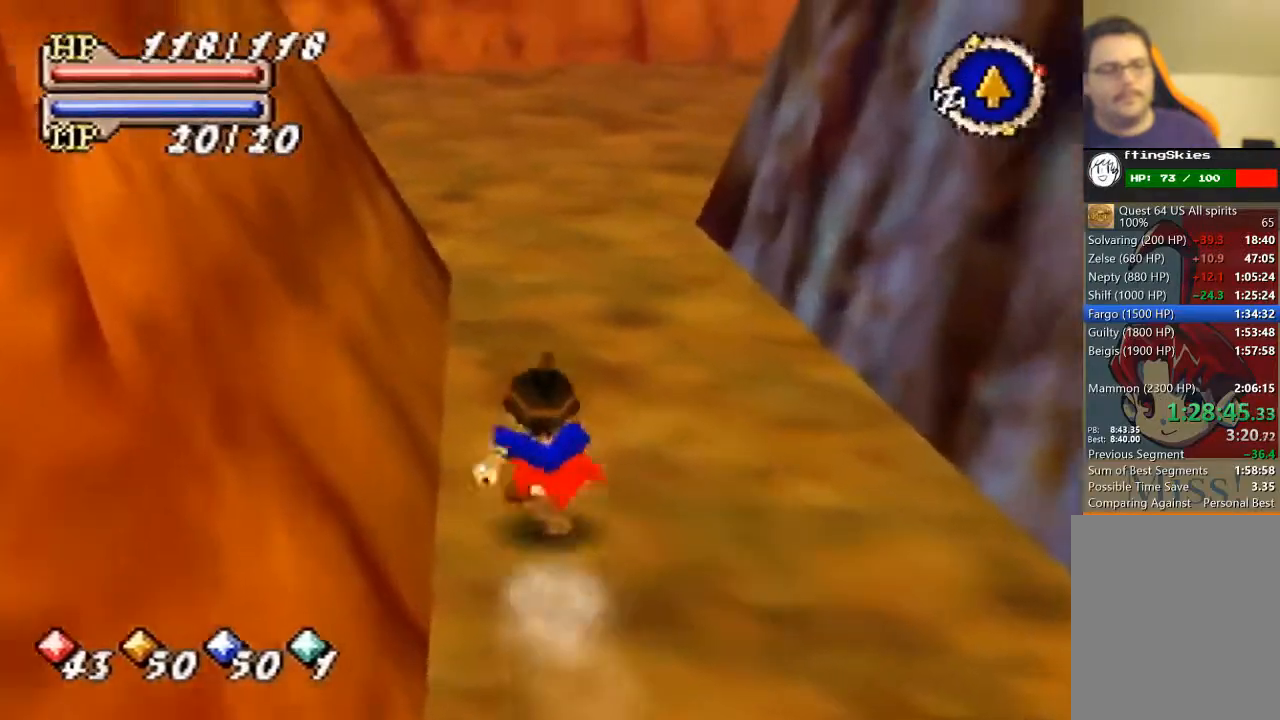
{"buttons": ["B"], "left_stick": "up", "events": []}
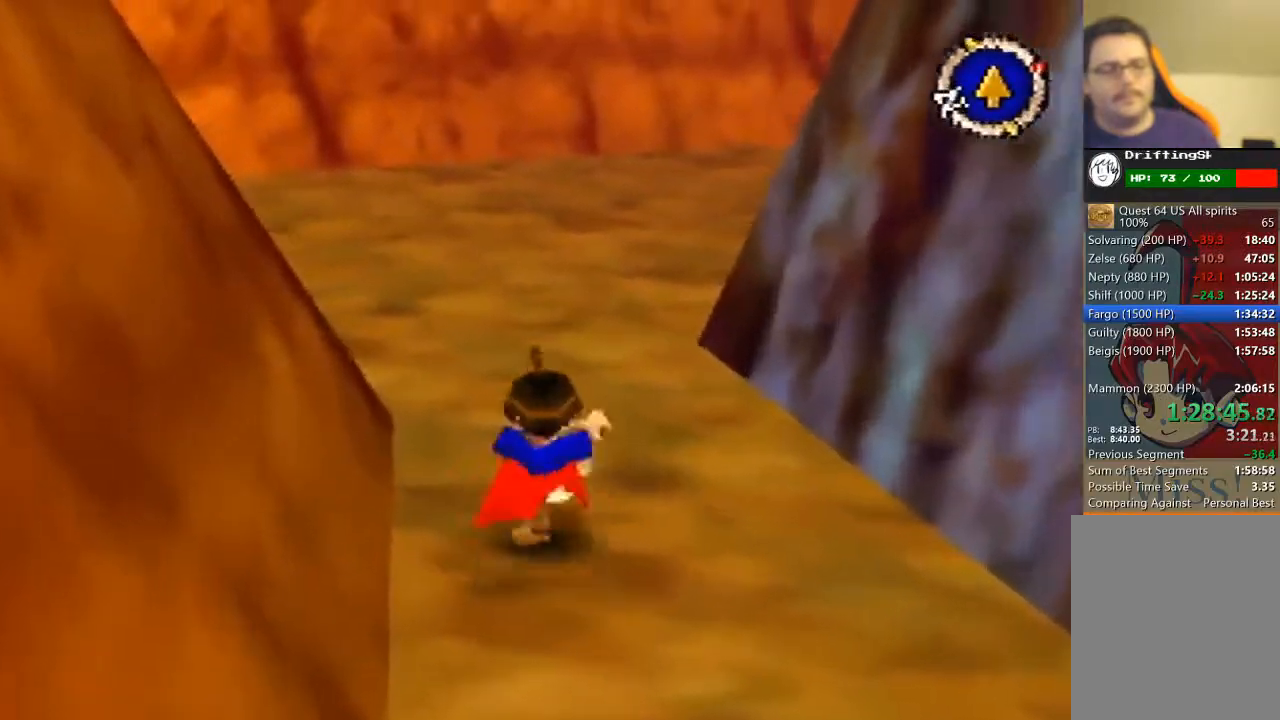
{"buttons": ["B"], "left_stick": "up", "events": []}
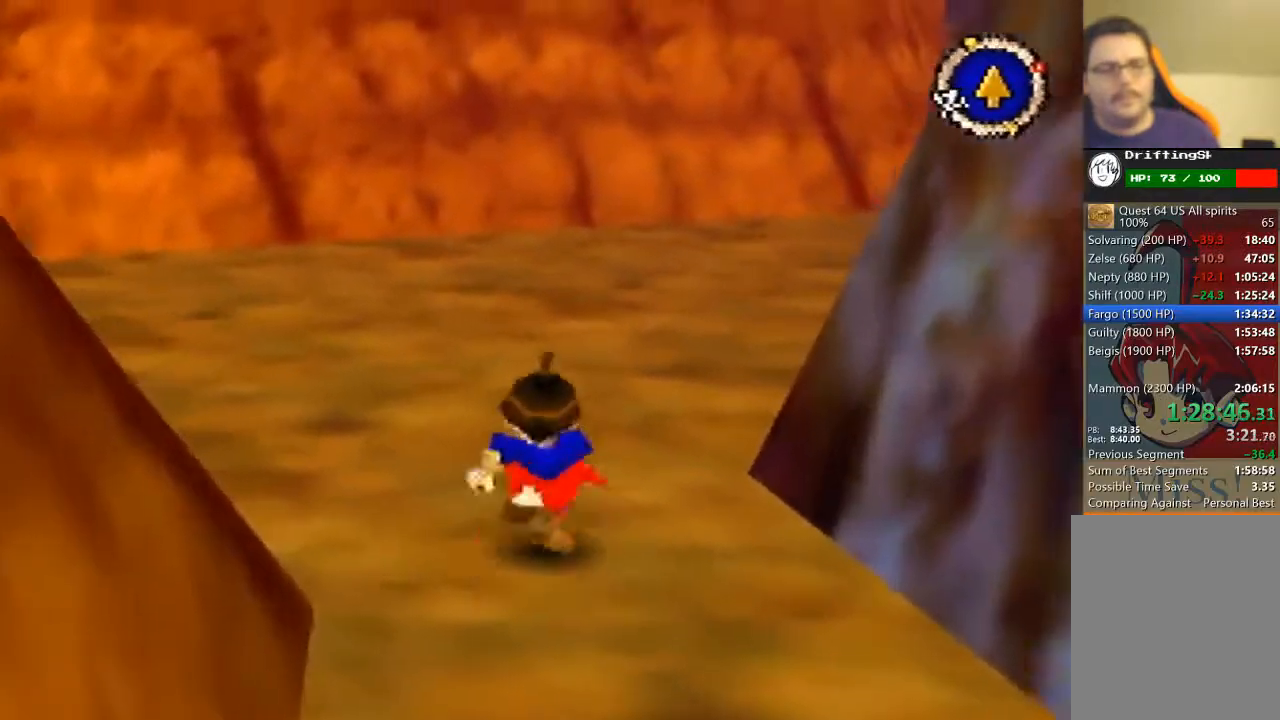
{"buttons": ["B"], "left_stick": "up", "events": []}